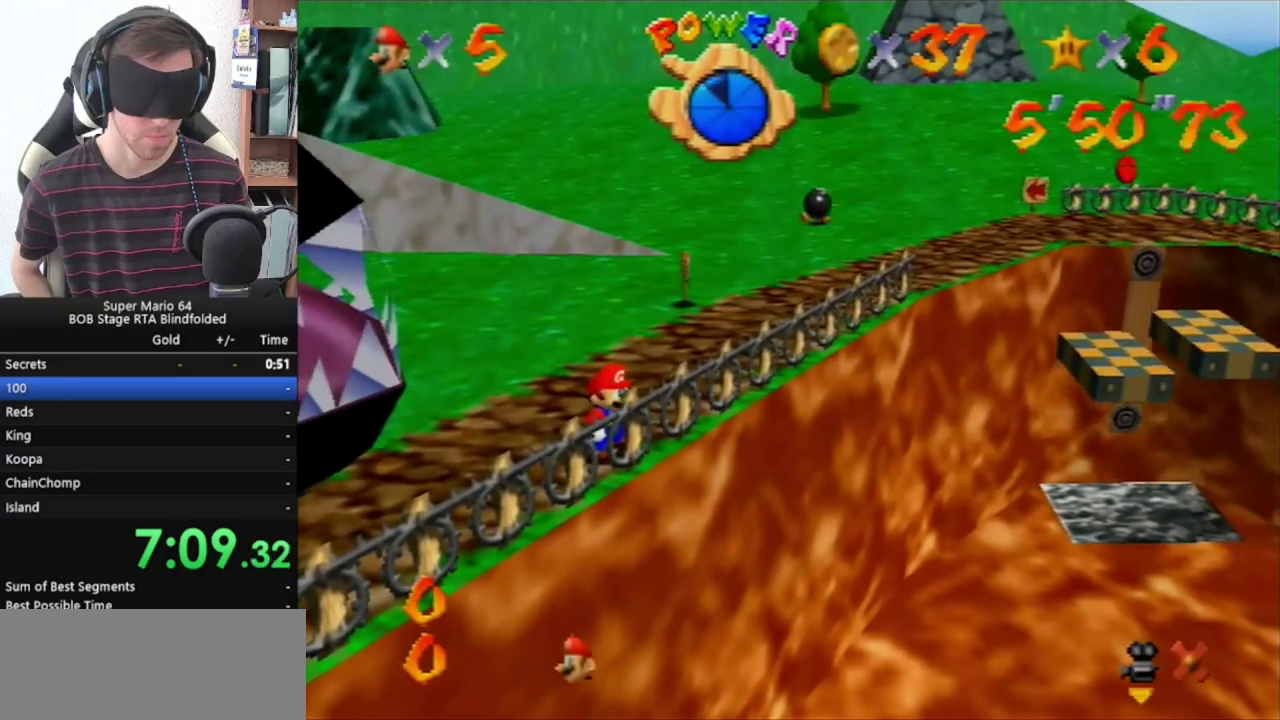
Gameplay with a controller (Nintendo layout); each line is a JSON object with the inputs held at the frame after it. "events" lists button and stick changes between this image and that frame as [ms after this image, input, new state], when the widget could be followed in between. Not read: L1 L3 R1 R3.
{"buttons": [], "left_stick": "up-right", "events": [[300, "Z", "down"], [400, "left_stick", "up"], [467, "Z", "up"], [467, "left_stick", "up-right"]]}
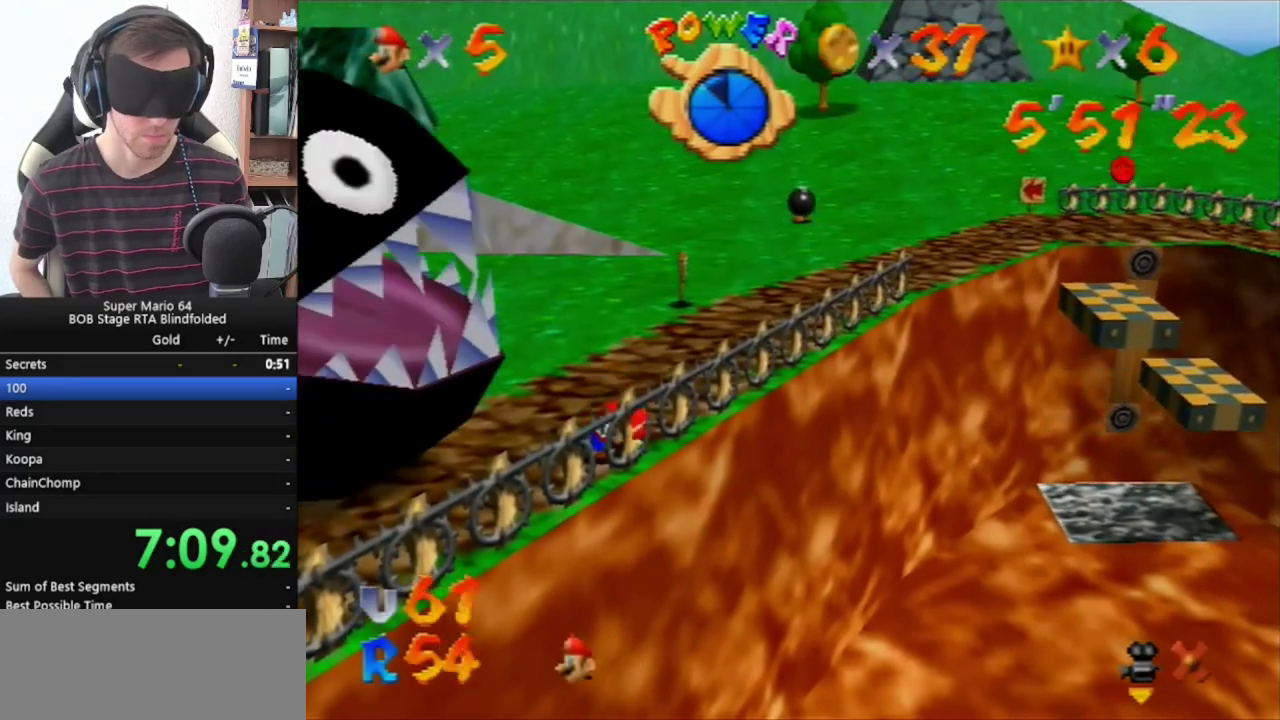
{"buttons": [], "left_stick": "up-right", "events": []}
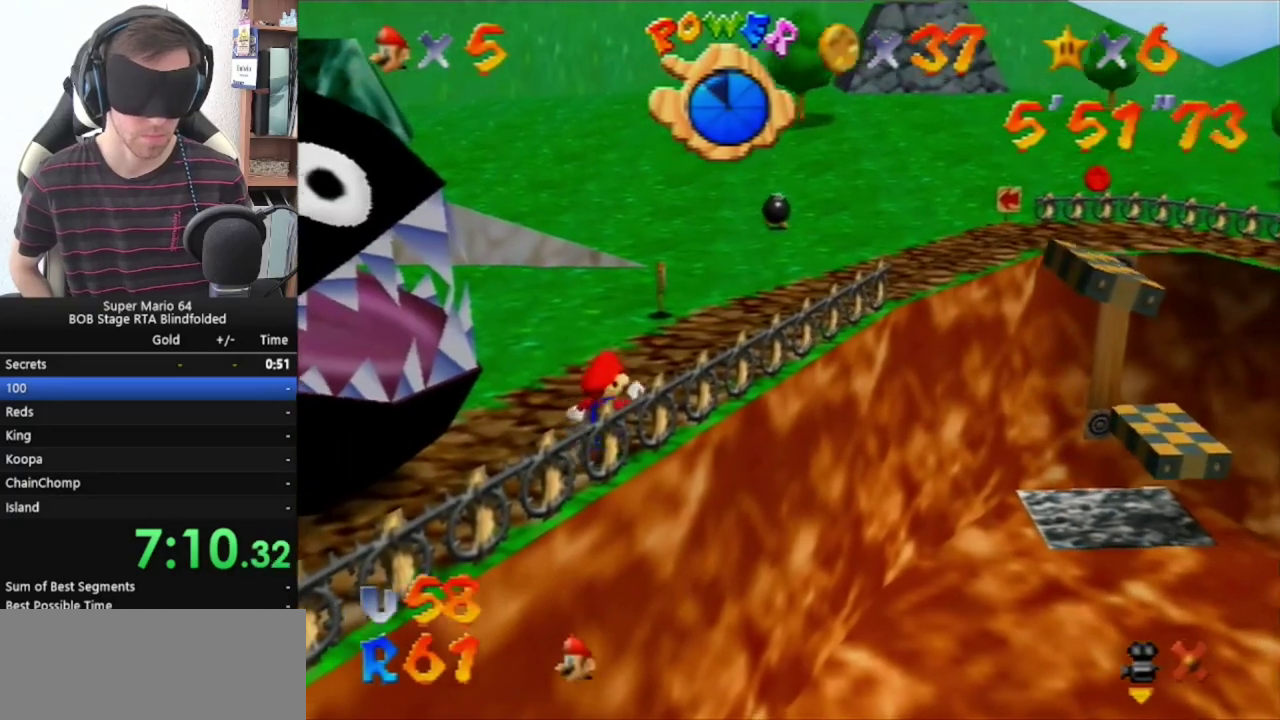
{"buttons": [], "left_stick": "up-right", "events": []}
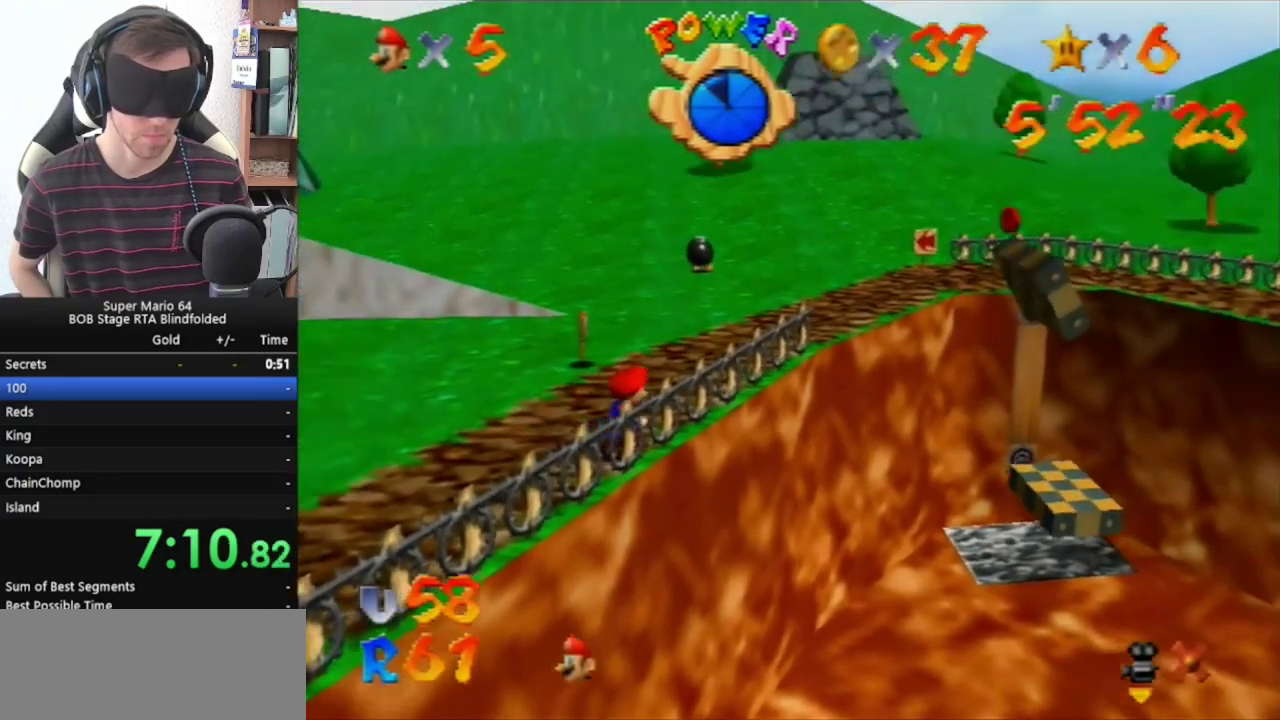
{"buttons": [], "left_stick": "up-right", "events": []}
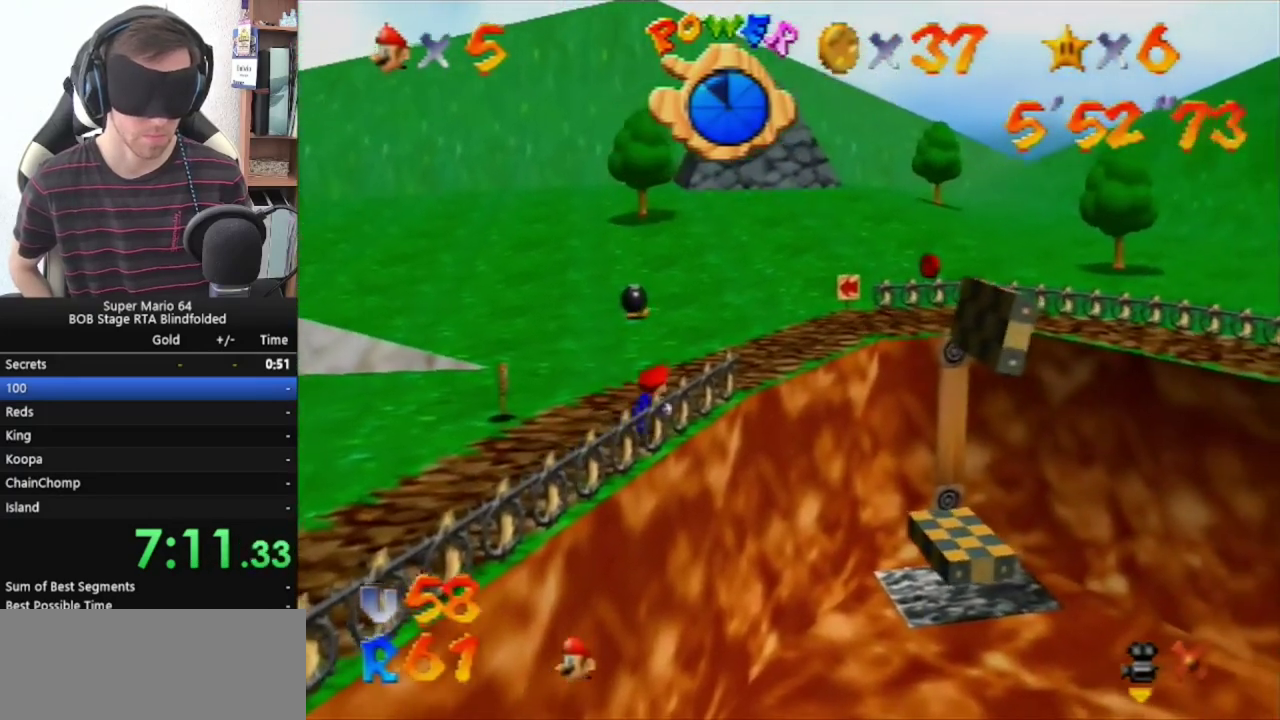
{"buttons": ["A", "Z"], "left_stick": "up-right", "events": [[333, "Z", "down"], [400, "A", "down"]]}
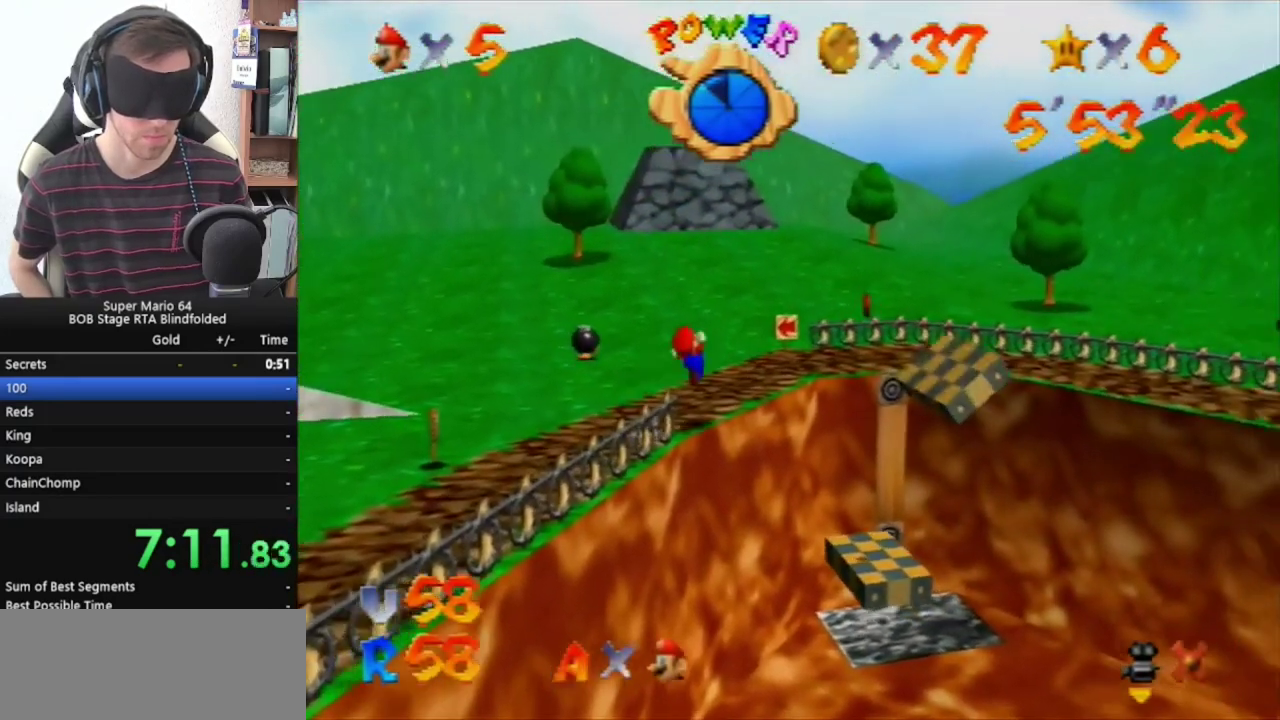
{"buttons": ["A", "Z"], "left_stick": "up-right", "events": []}
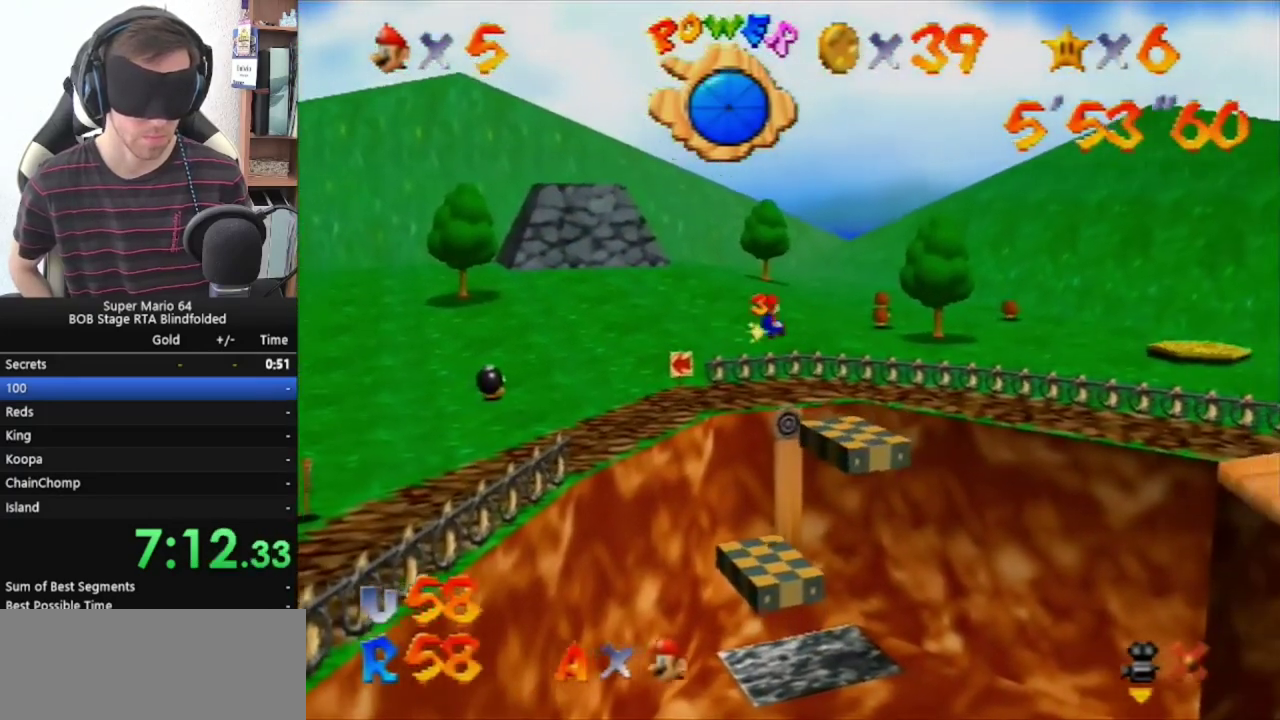
{"buttons": ["A", "Z"], "left_stick": "up-right", "events": []}
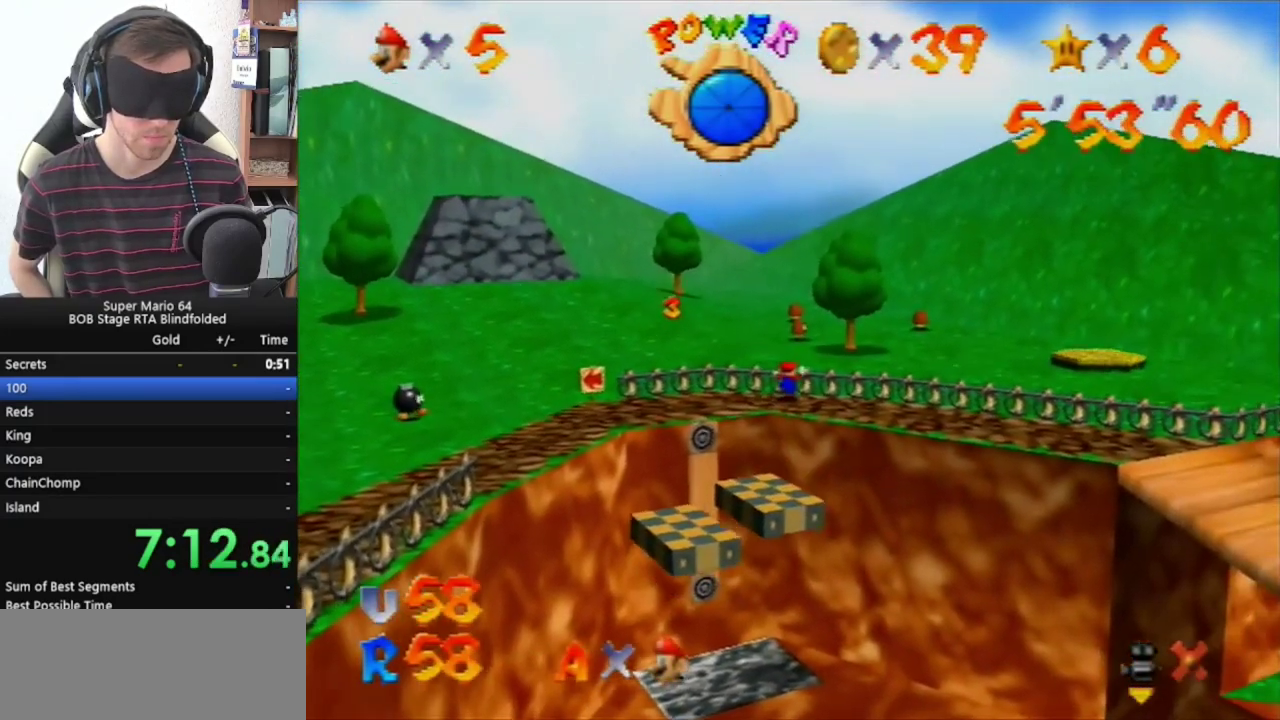
{"buttons": [], "left_stick": "up", "events": [[167, "Z", "up"], [167, "left_stick", "up"], [233, "A", "up"]]}
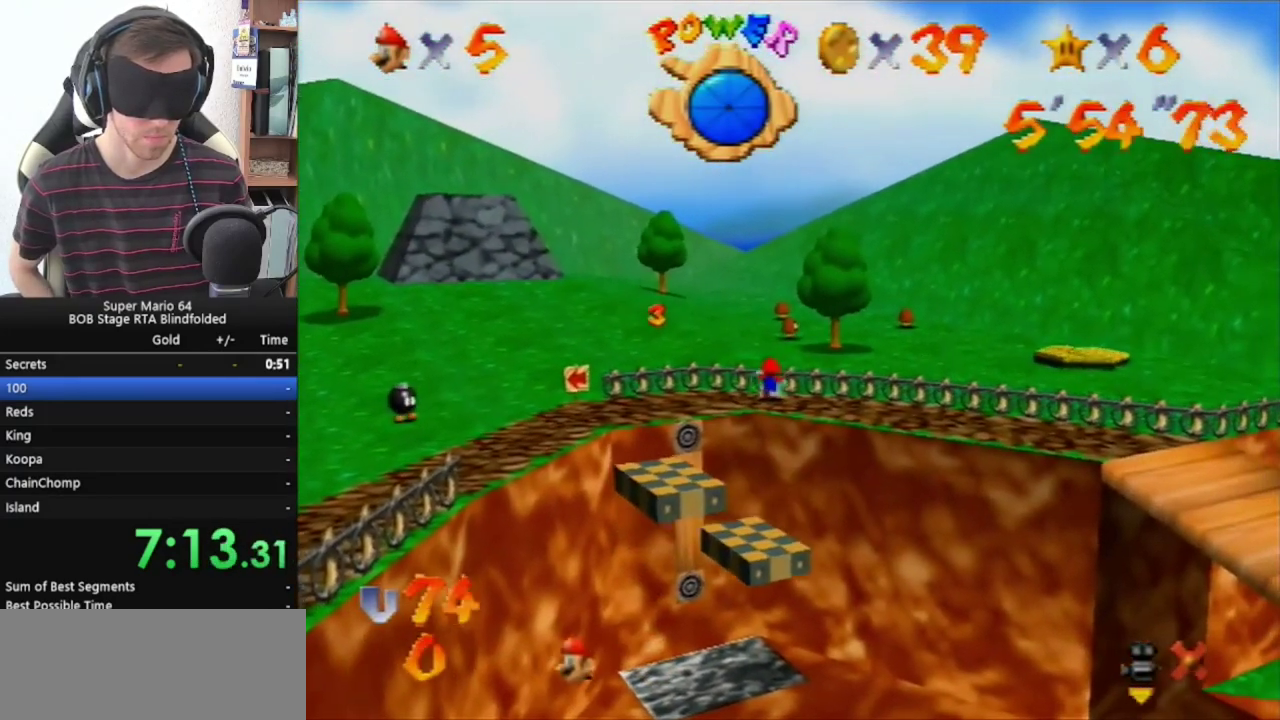
{"buttons": [], "left_stick": "up", "events": []}
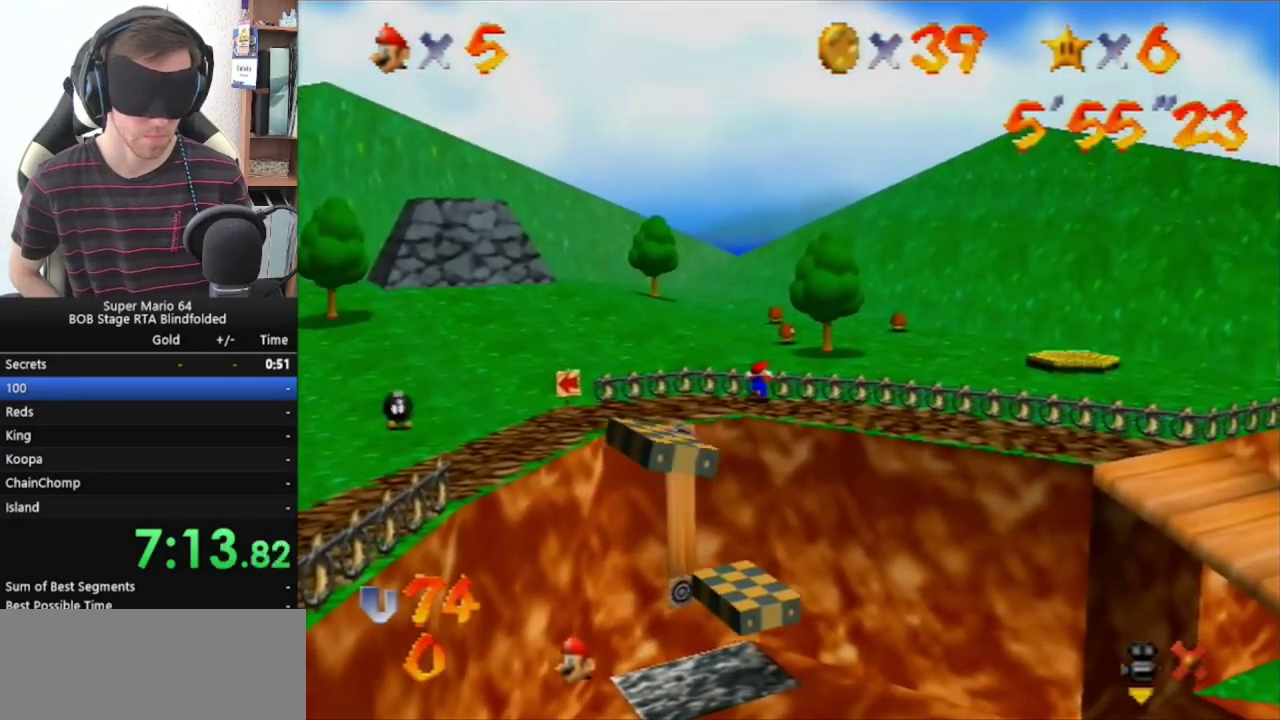
{"buttons": [], "left_stick": "up", "events": []}
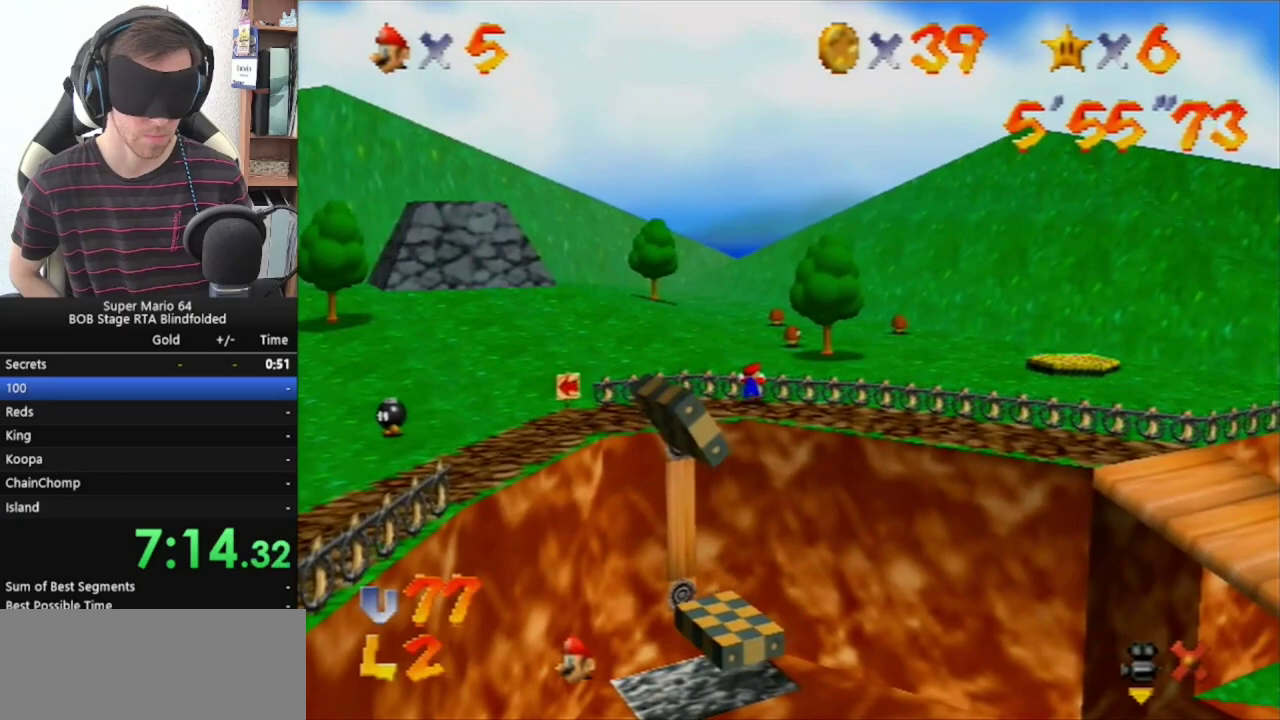
{"buttons": [], "left_stick": "up-left", "events": [[100, "left_stick", "up-left"]]}
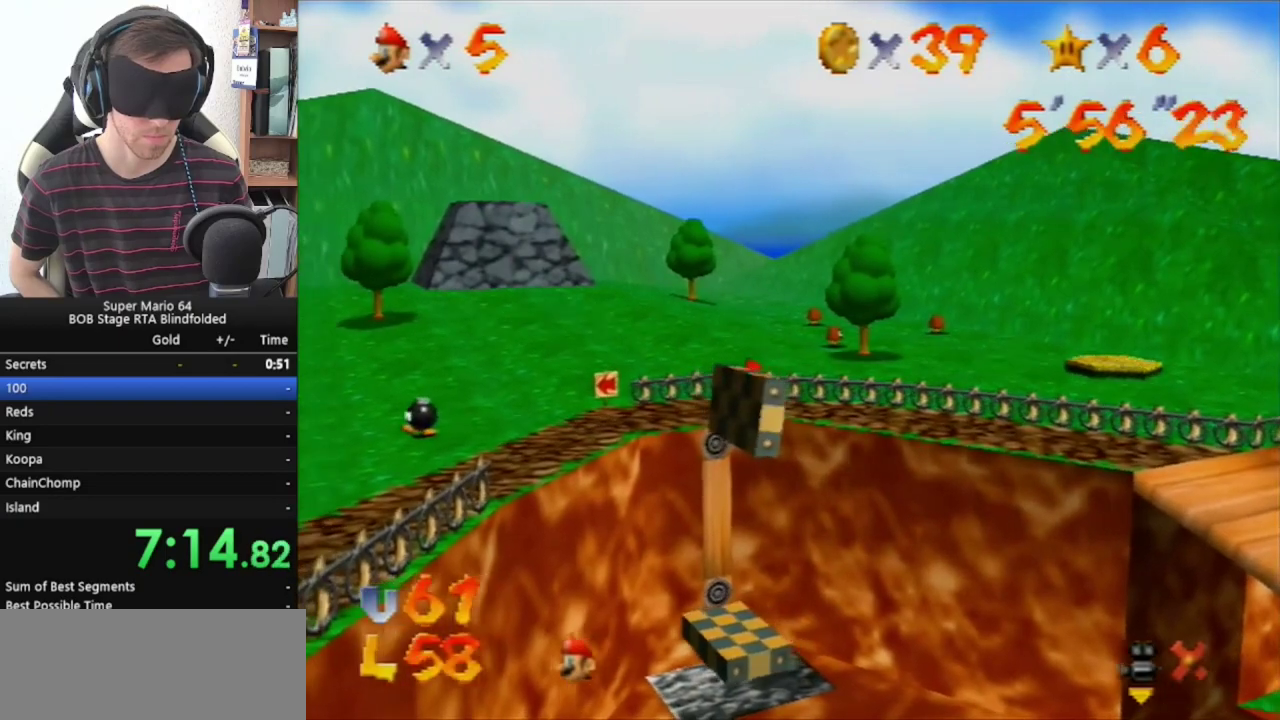
{"buttons": [], "left_stick": "up", "events": [[333, "left_stick", "up"]]}
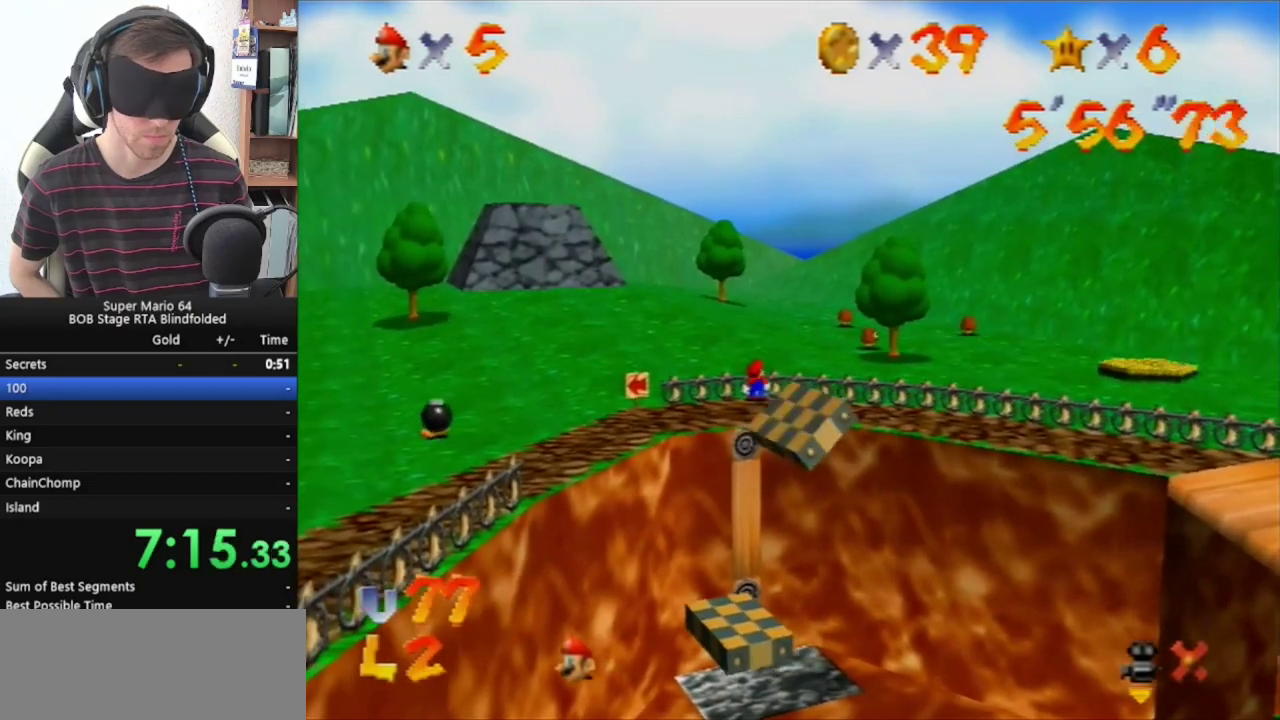
{"buttons": ["START"], "left_stick": "up", "events": [[500, "START", "down"]]}
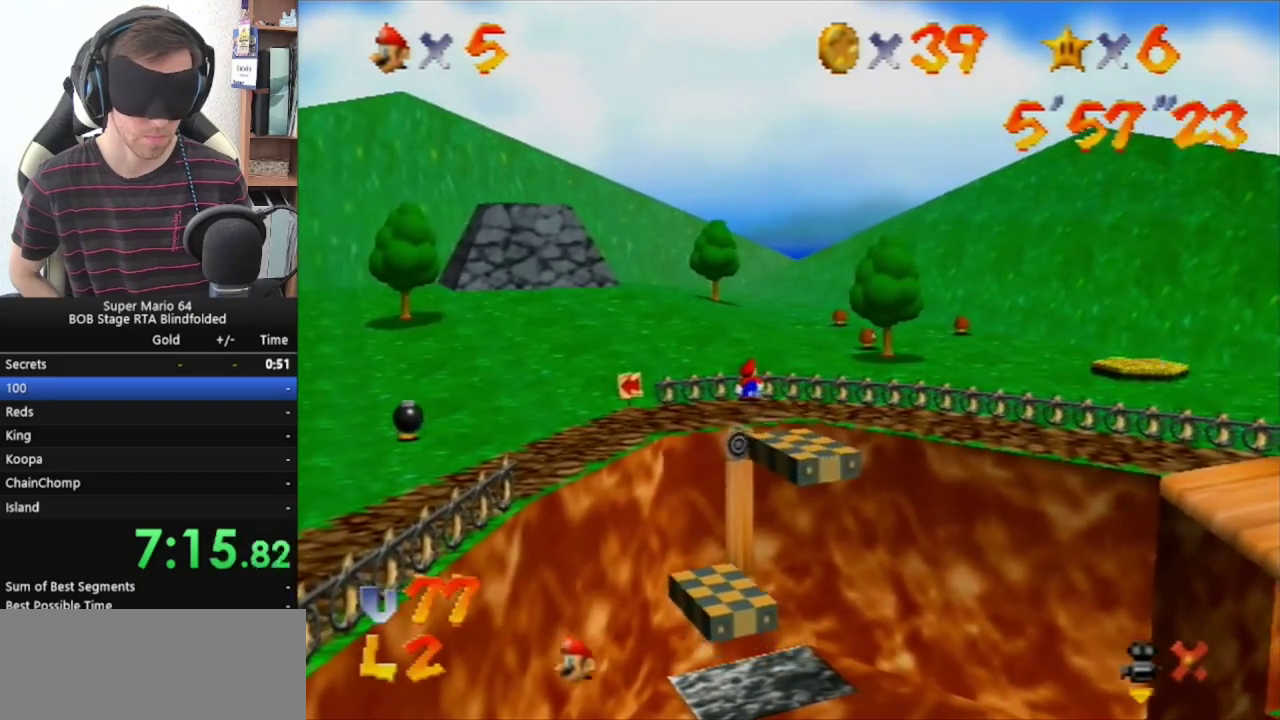
{"buttons": [], "left_stick": "center", "events": [[133, "START", "up"], [167, "left_stick", "center"], [333, "A", "down"], [433, "A", "up"]]}
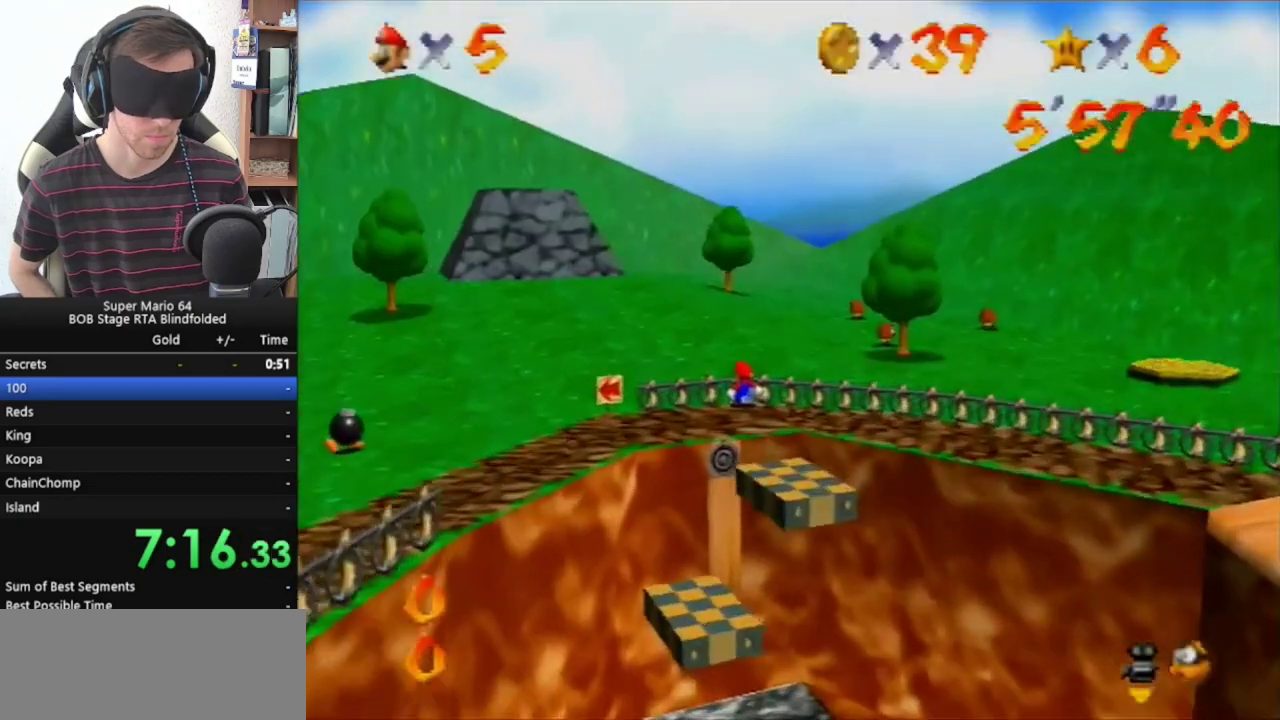
{"buttons": [], "left_stick": "center", "events": [[233, "C_RIGHT", "down"], [367, "C_RIGHT", "up"], [433, "C_RIGHT", "down"], [500, "C_RIGHT", "up"]]}
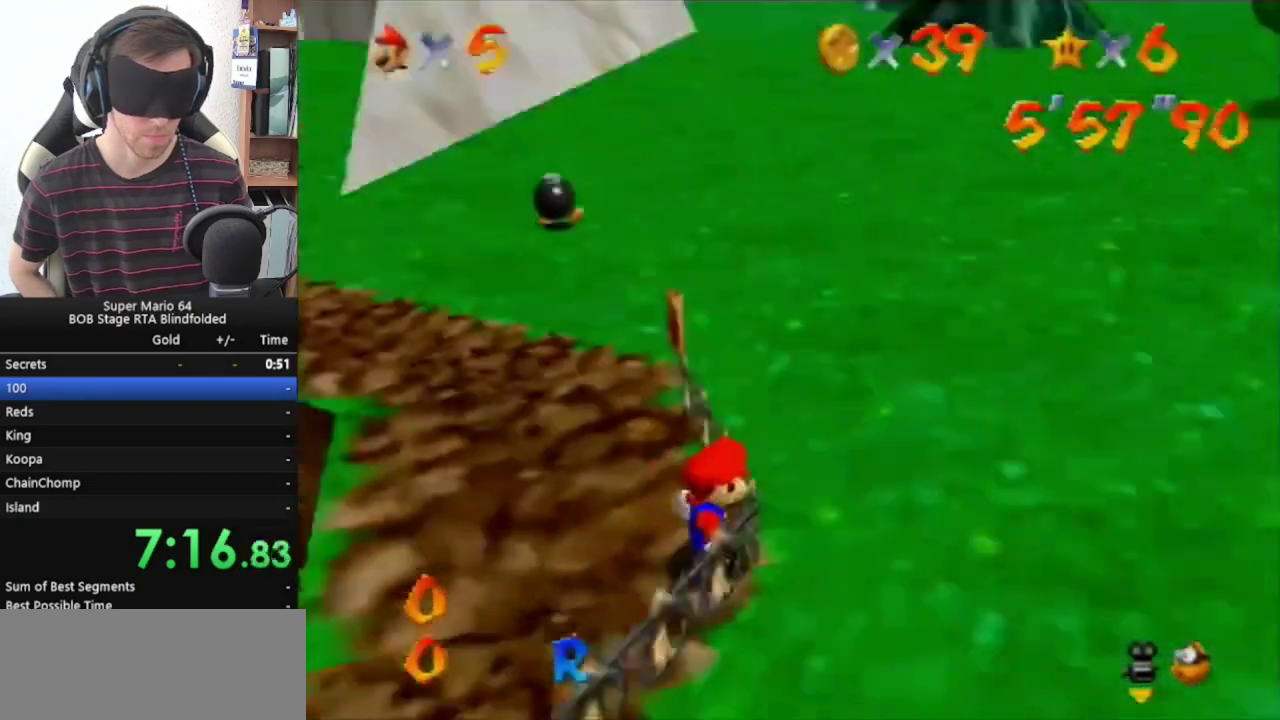
{"buttons": ["C_RIGHT"], "left_stick": "center", "events": [[300, "C_RIGHT", "down"]]}
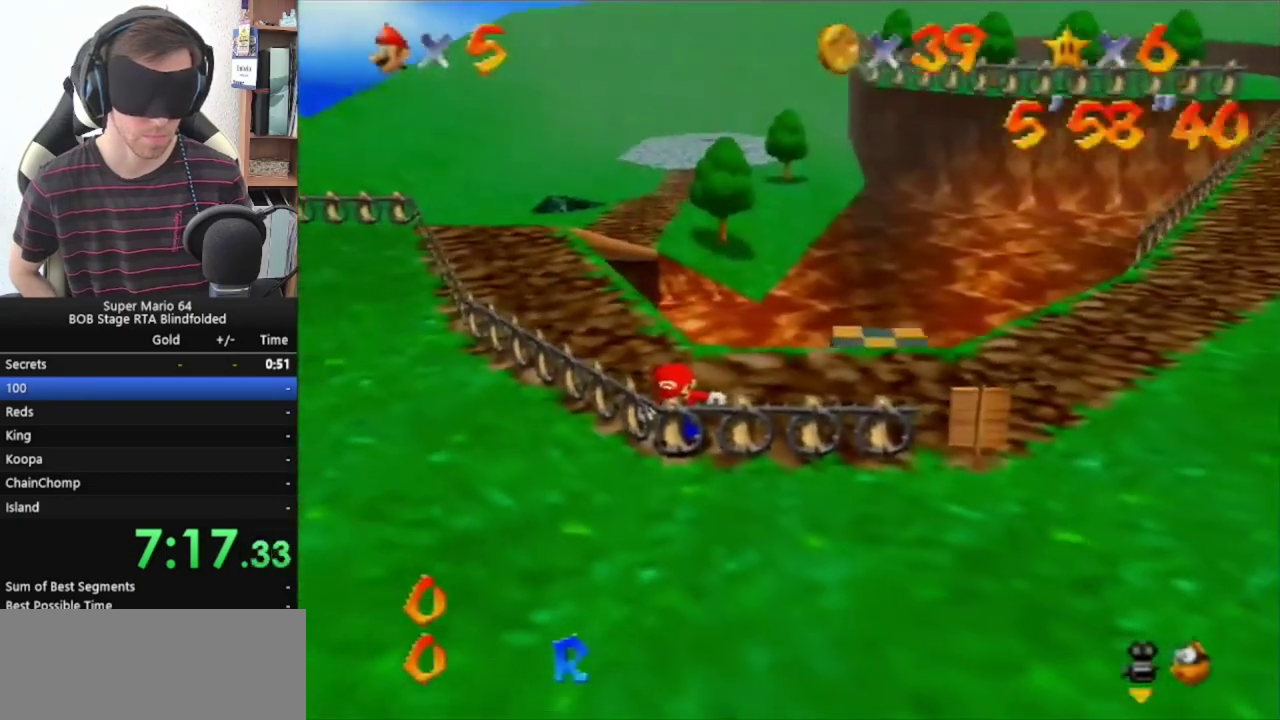
{"buttons": ["C_RIGHT"], "left_stick": "center", "events": [[67, "C_RIGHT", "up"], [233, "C_LEFT", "down"], [367, "C_LEFT", "up"], [467, "C_RIGHT", "down"]]}
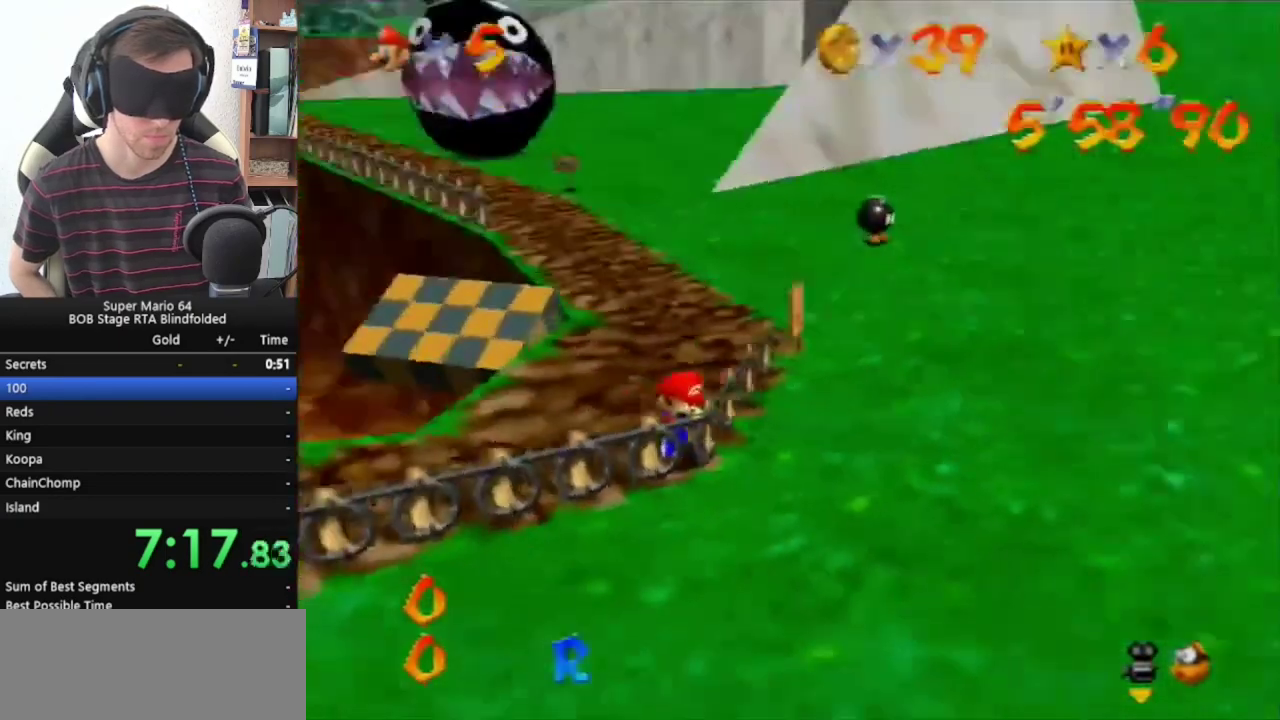
{"buttons": [], "left_stick": "center", "events": [[67, "C_RIGHT", "up"], [300, "A", "down"], [400, "A", "up"]]}
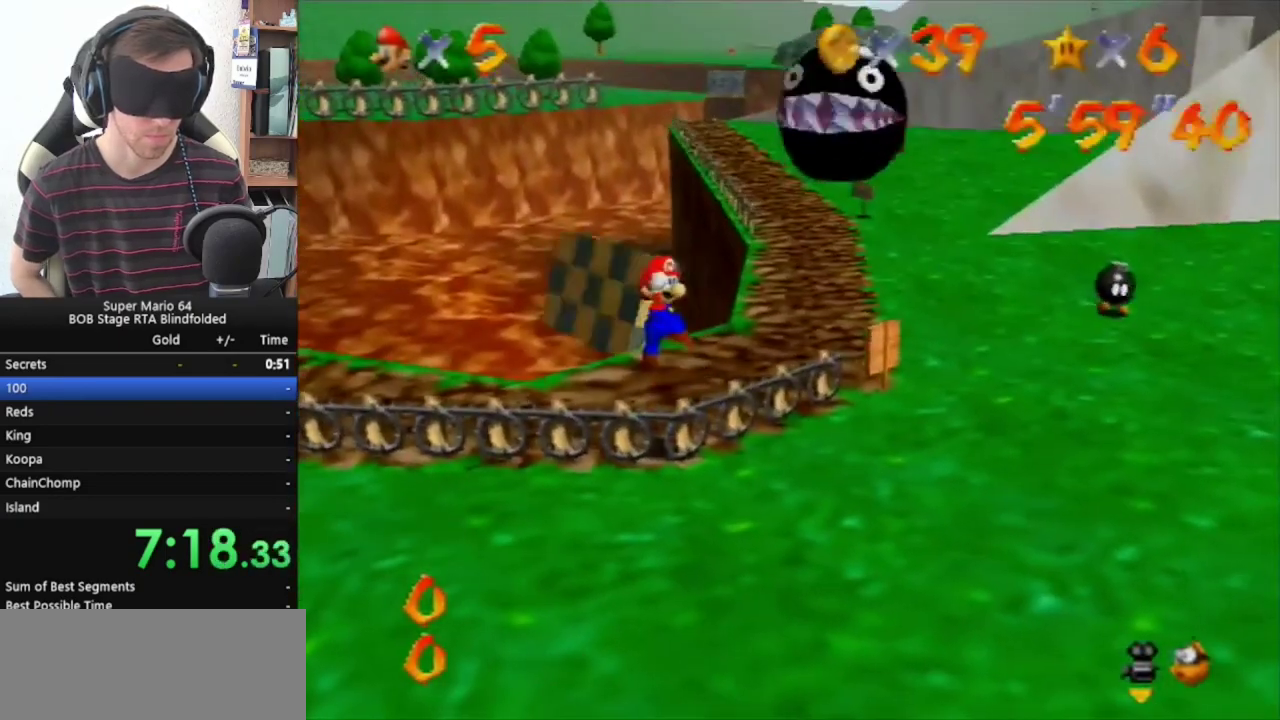
{"buttons": [], "left_stick": "center", "events": []}
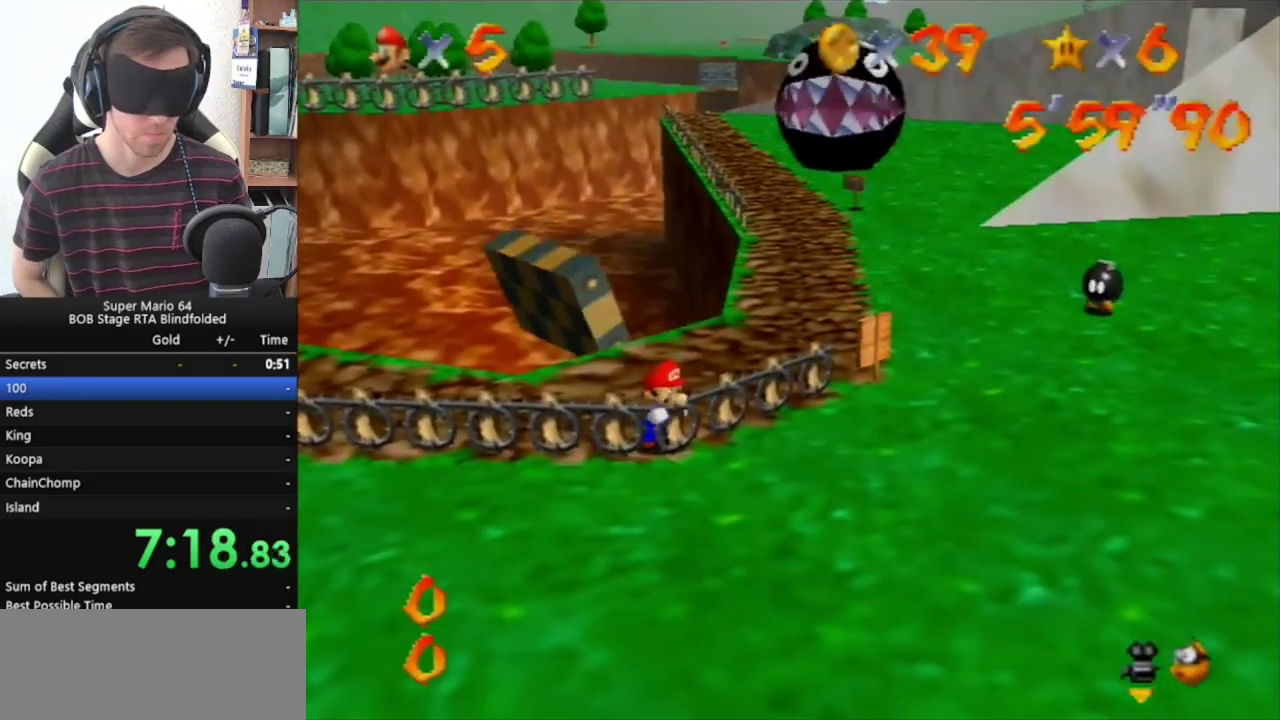
{"buttons": [], "left_stick": "center", "events": []}
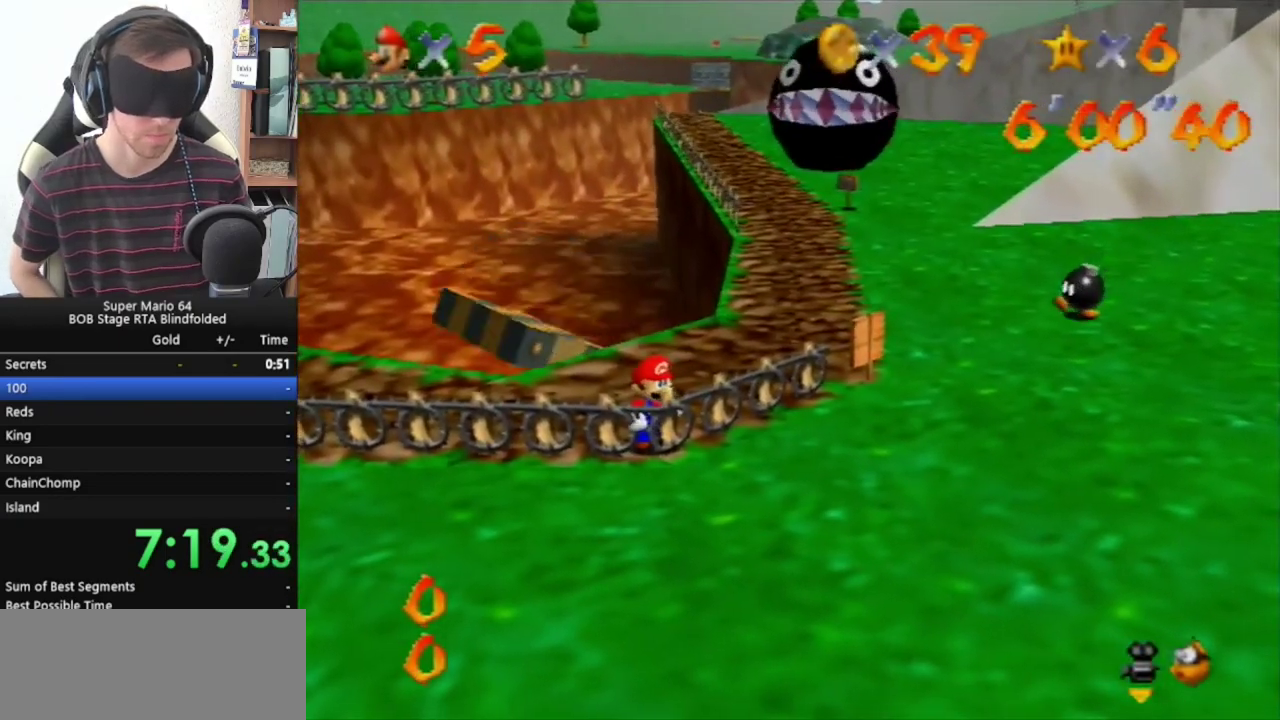
{"buttons": [], "left_stick": "right", "events": [[267, "Z", "down"], [367, "Z", "up"], [367, "left_stick", "right"]]}
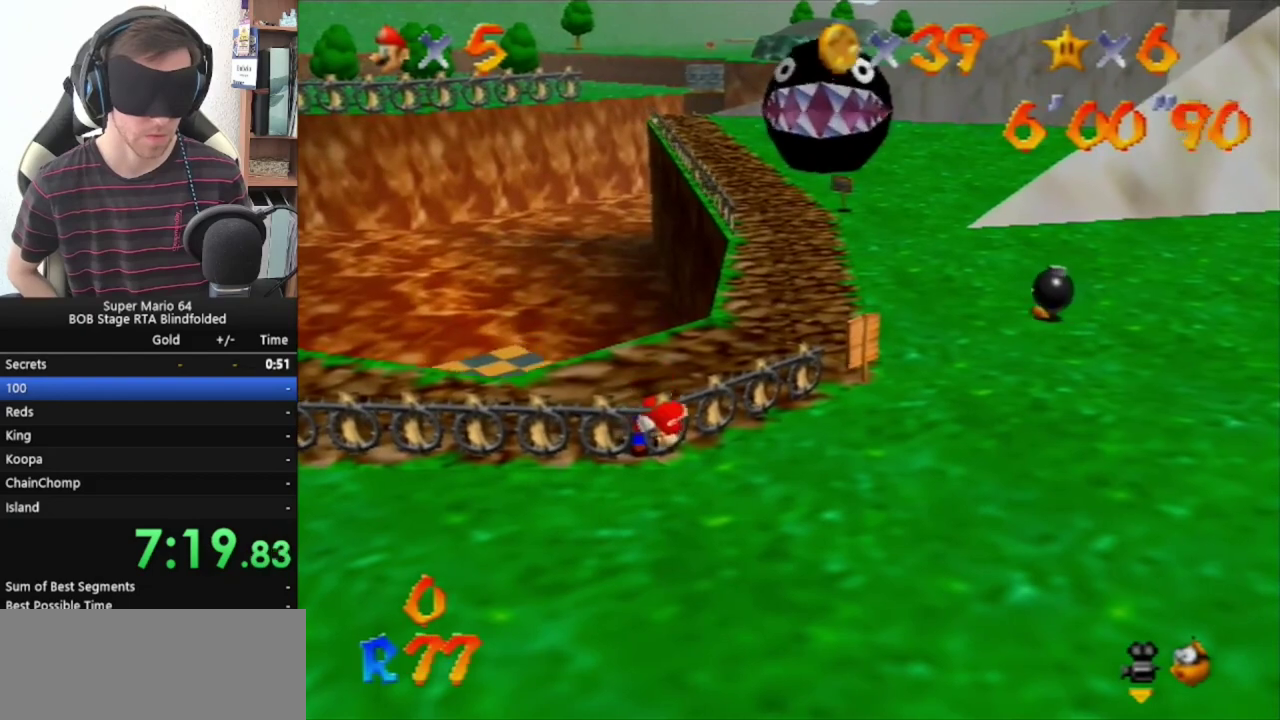
{"buttons": [], "left_stick": "right", "events": []}
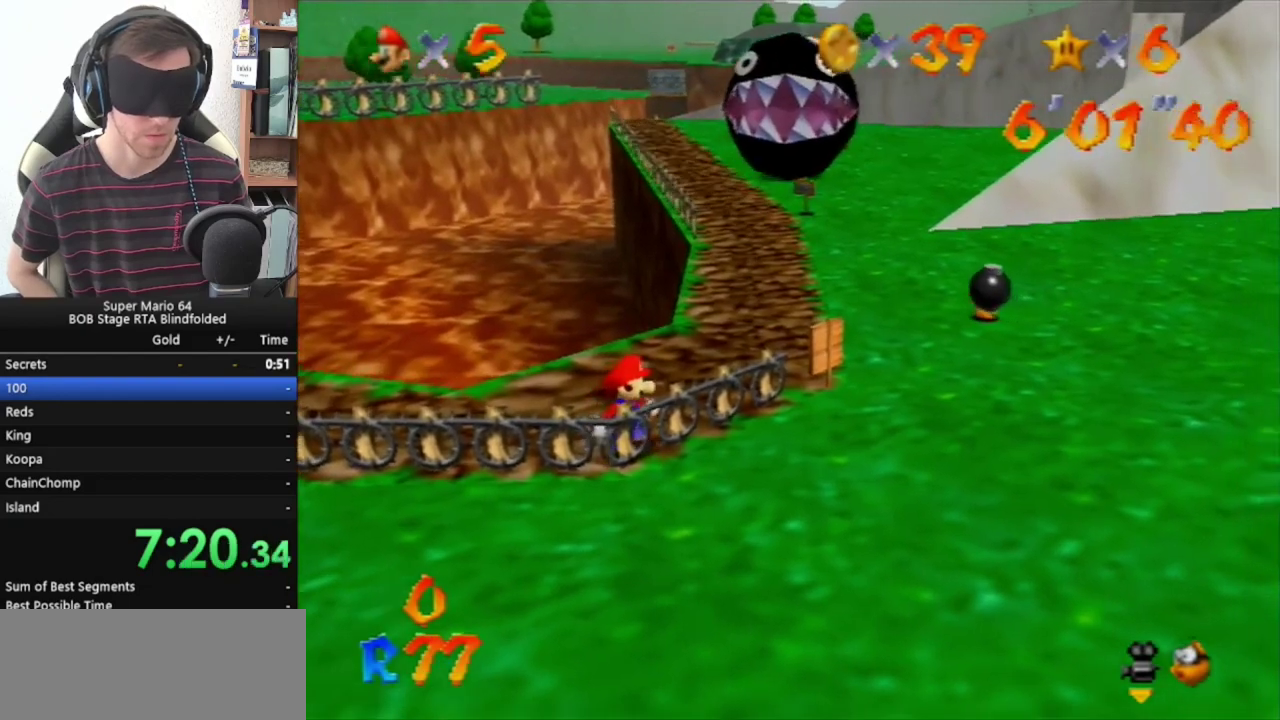
{"buttons": [], "left_stick": "right", "events": []}
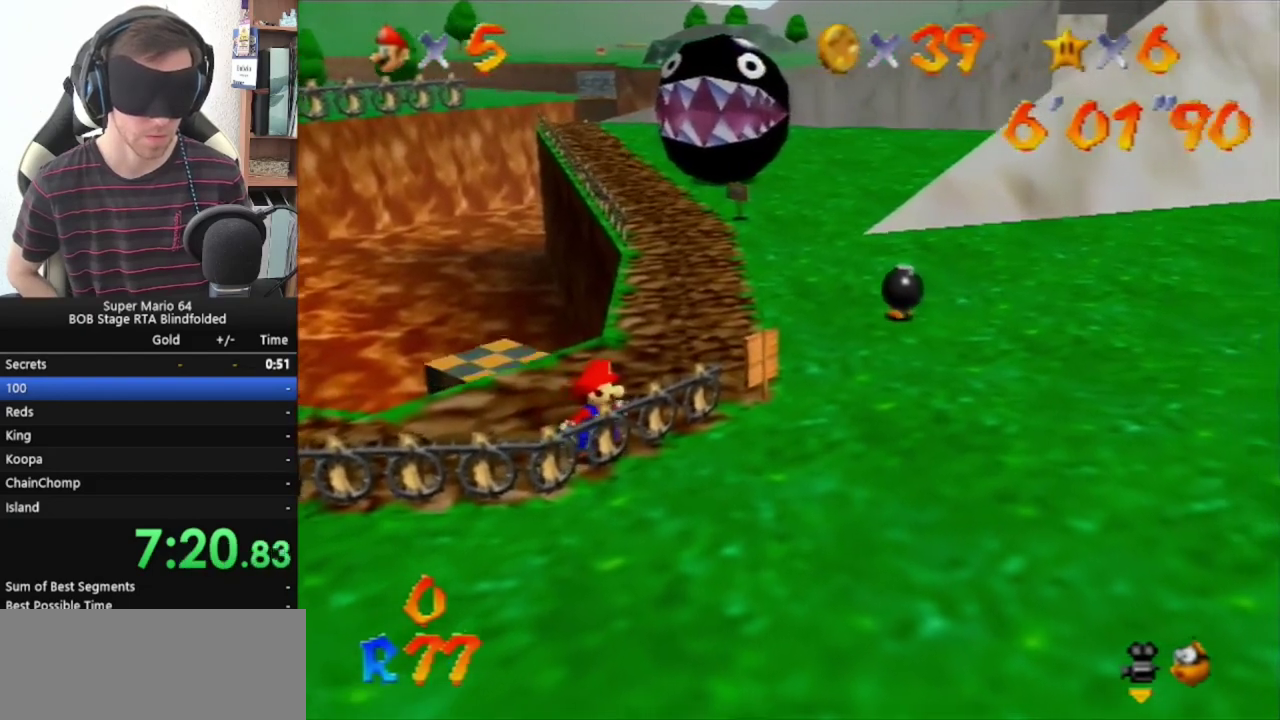
{"buttons": [], "left_stick": "right", "events": []}
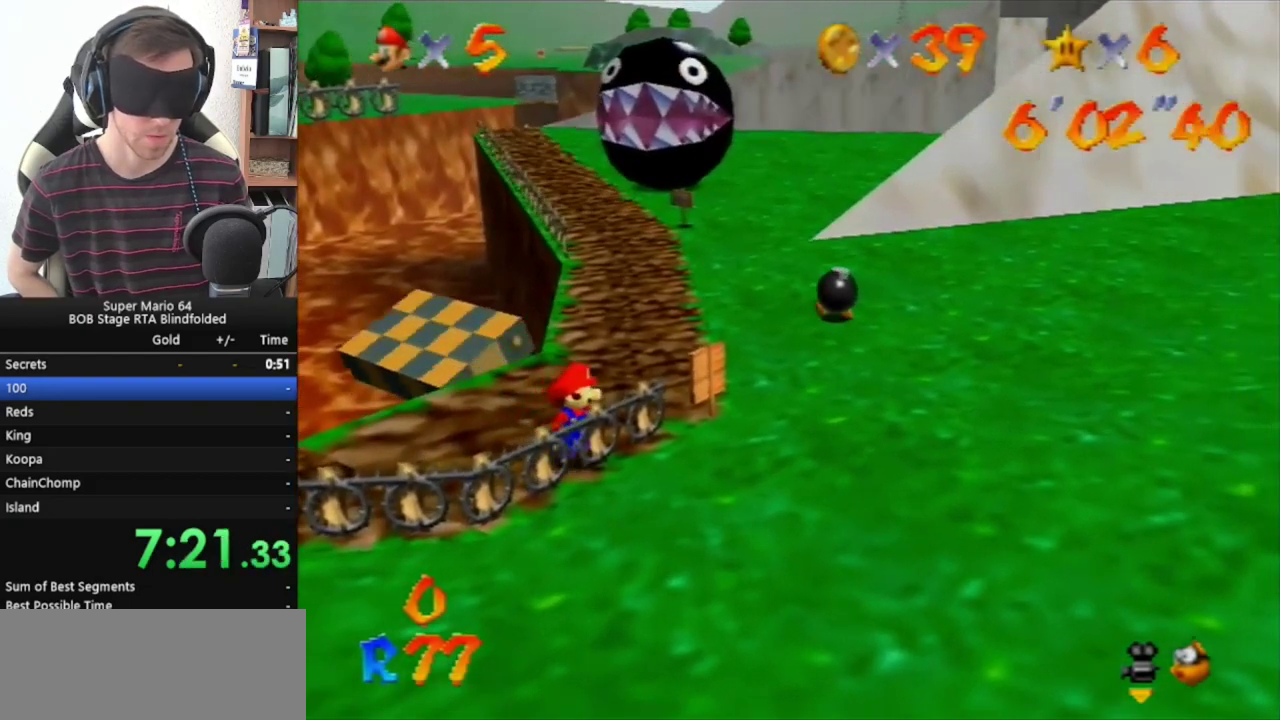
{"buttons": [], "left_stick": "right", "events": []}
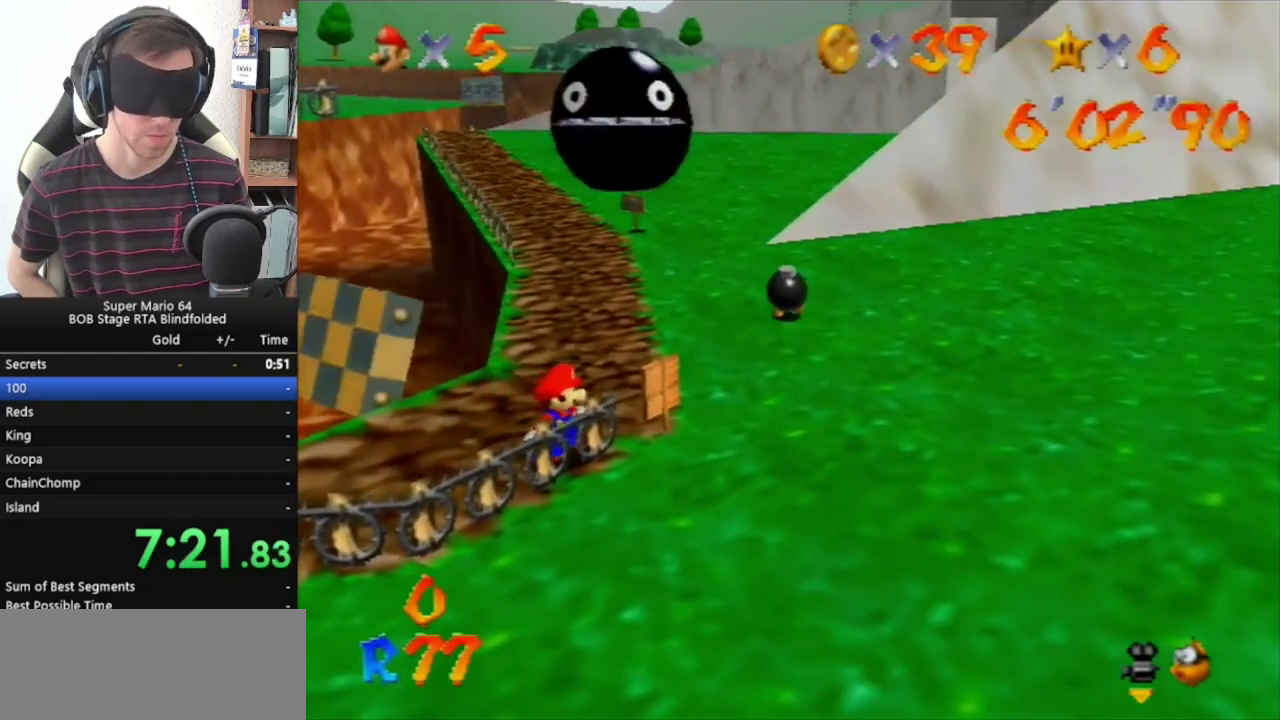
{"buttons": [], "left_stick": "right", "events": []}
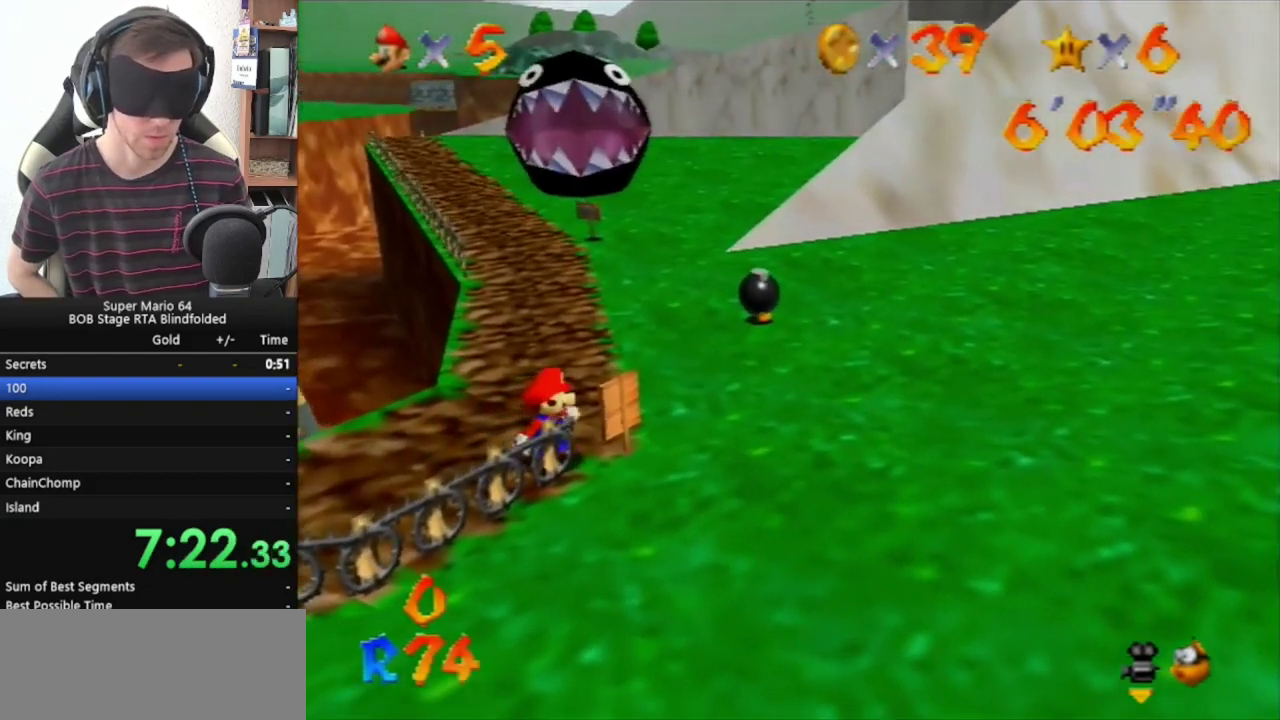
{"buttons": [], "left_stick": "right", "events": []}
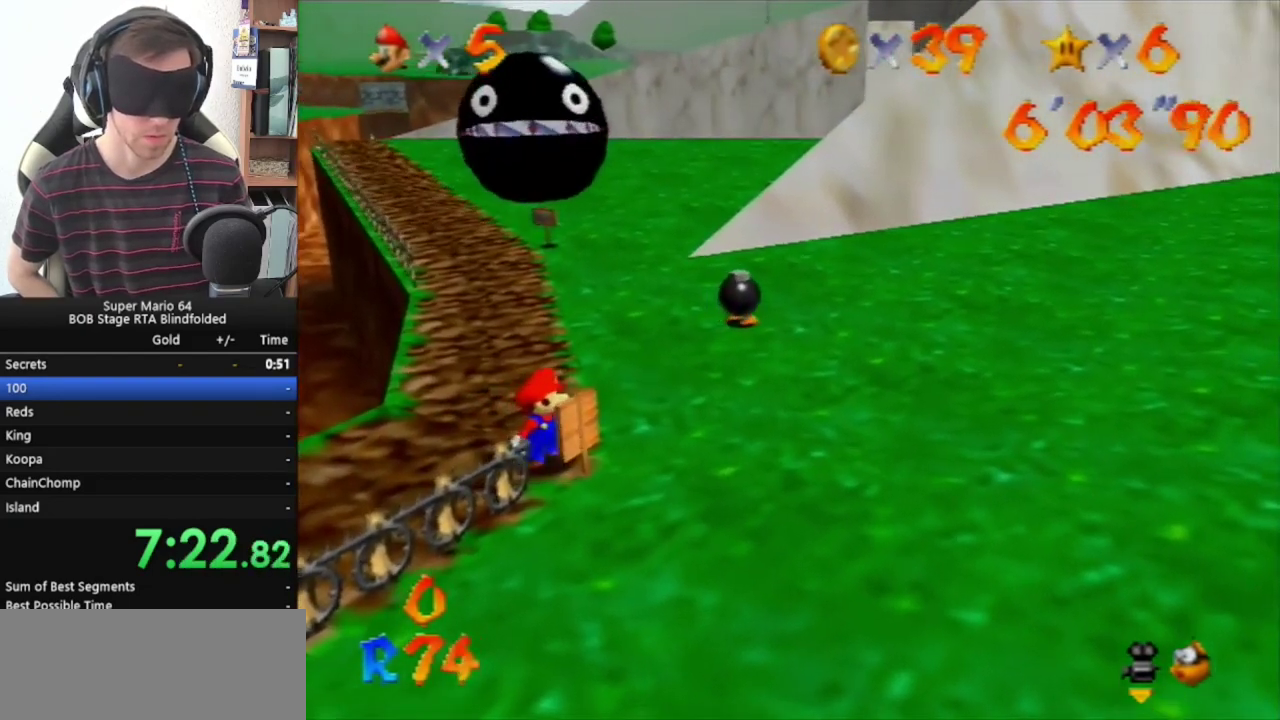
{"buttons": [], "left_stick": "right", "events": []}
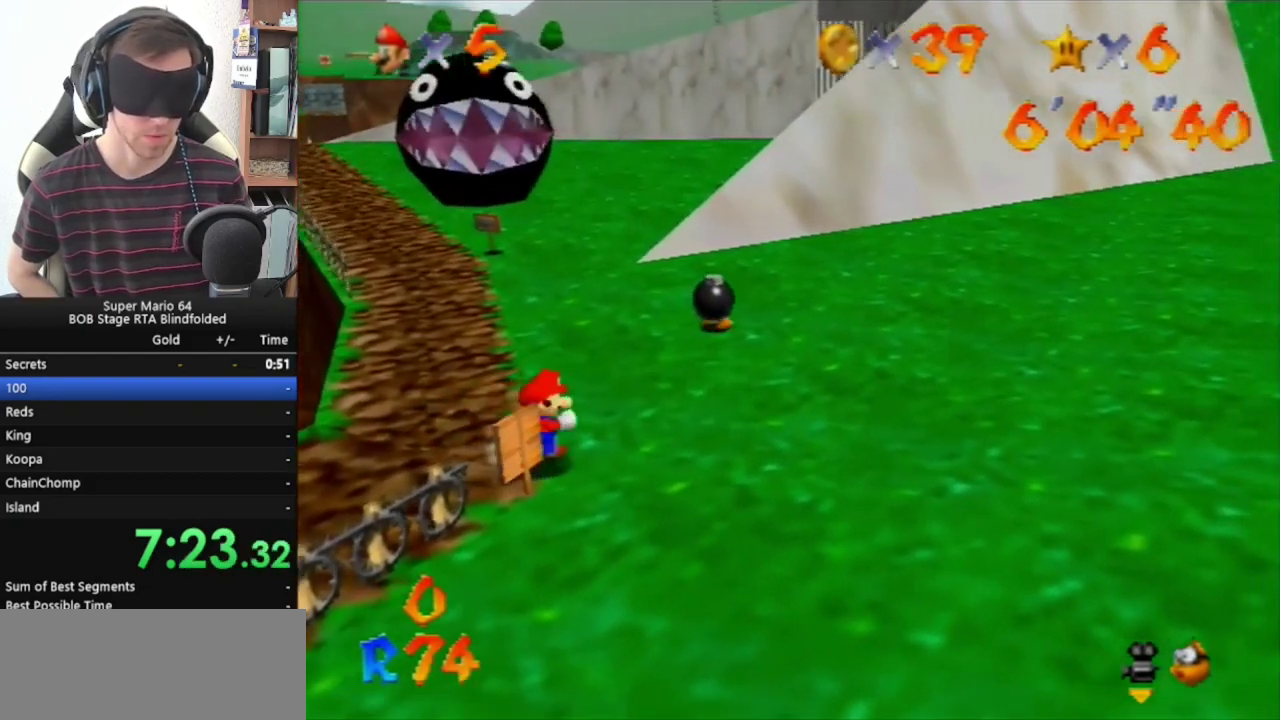
{"buttons": [], "left_stick": "right", "events": []}
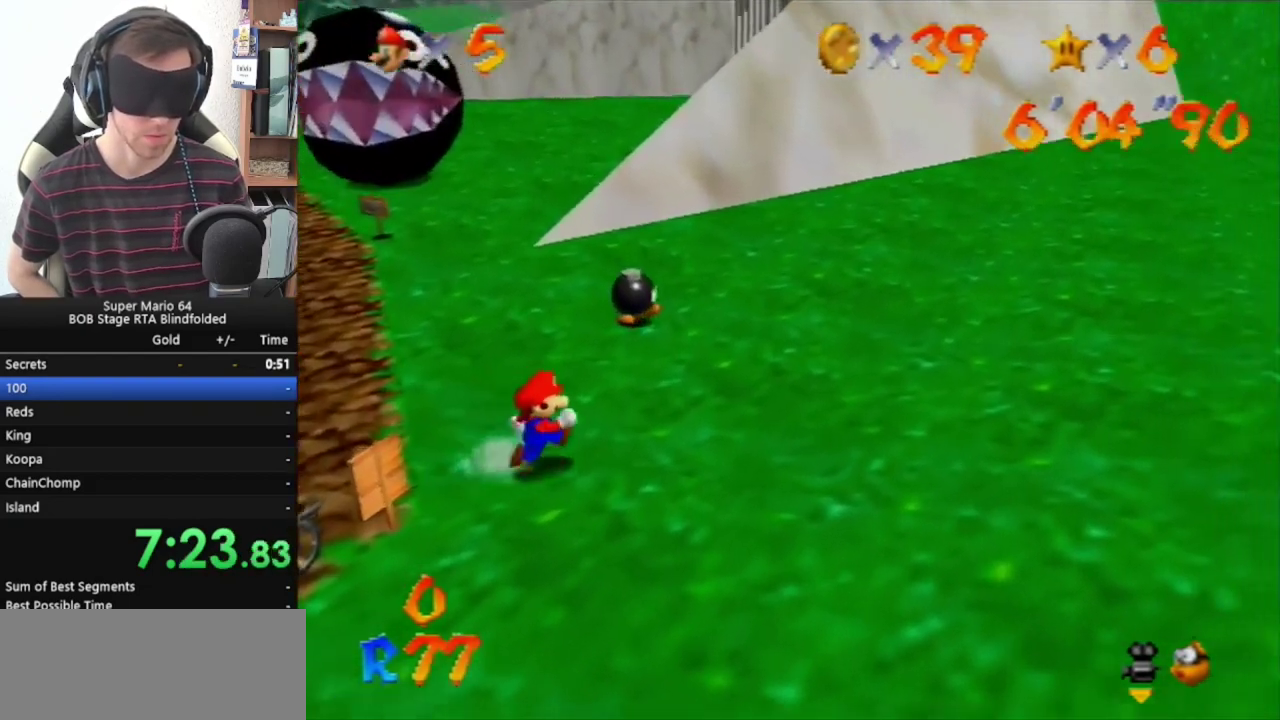
{"buttons": ["C_RIGHT"], "left_stick": "right", "events": [[467, "C_RIGHT", "down"]]}